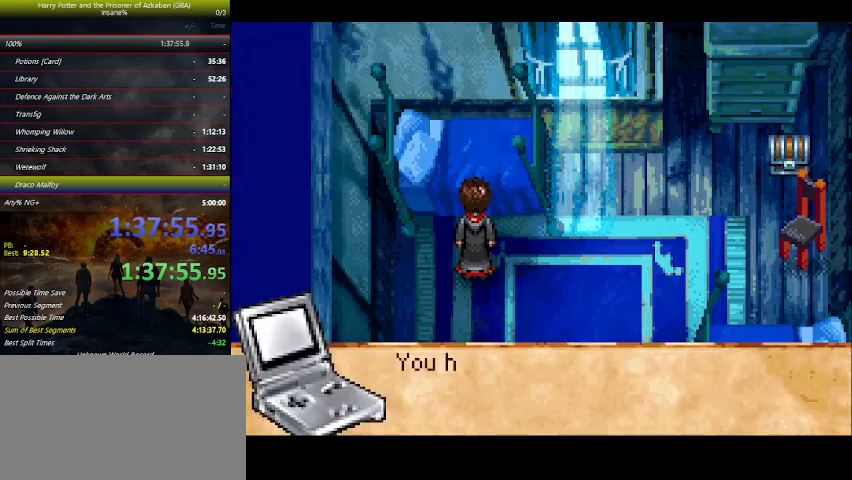
Gameplay with keyboard and mouse; each line is a JSON object with the keys held at the frame after it. "events" lists presses ("down") and releases ("up") of "a", "ctrl", "d", "down", "e", "escape", "f", "f1", "f4", "left", "q", "r", "return", "right", "s", "shift", "space", "tab", "up", "w" and "z" between this image and that frame as [ms after this image, input, new state], when the widget could be followed in between. No other keys are recorded. Mouse buttons are not recorded. Not read: mouse_move.
{"keys": ["down", "space"], "events": [[134, "space", "up"], [200, "space", "down"], [234, "down", "down"], [334, "space", "up"], [367, "space", "down"]]}
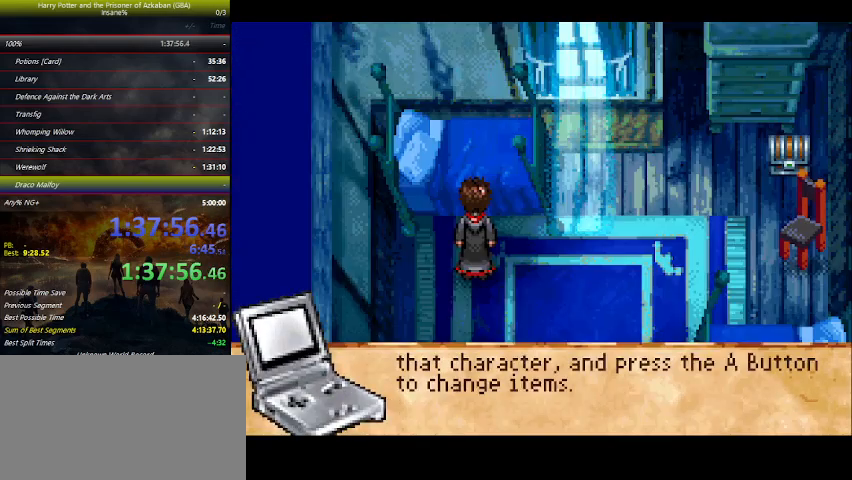
{"keys": ["down", "space"], "events": [[34, "space", "up"], [67, "space", "down"], [167, "space", "up"], [200, "space", "down"], [300, "space", "up"], [434, "space", "down"]]}
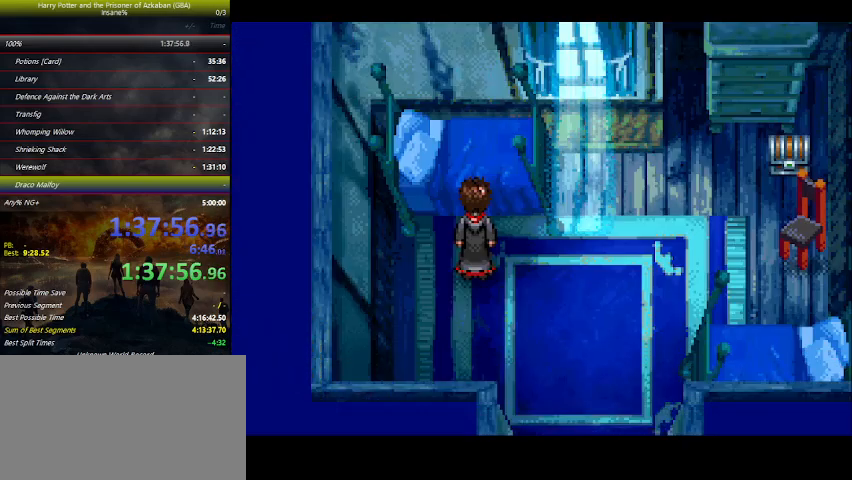
{"keys": ["down", "space"], "events": [[34, "space", "up"], [67, "space", "down"], [167, "space", "up"], [300, "space", "down"], [367, "space", "up"], [500, "space", "down"]]}
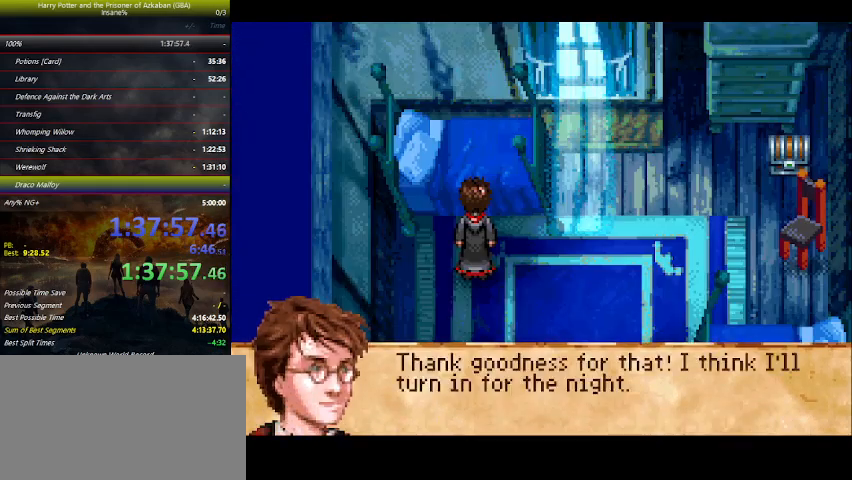
{"keys": ["down"], "events": [[34, "space", "up"], [134, "space", "down"], [267, "space", "up"], [334, "space", "down"], [434, "space", "up"]]}
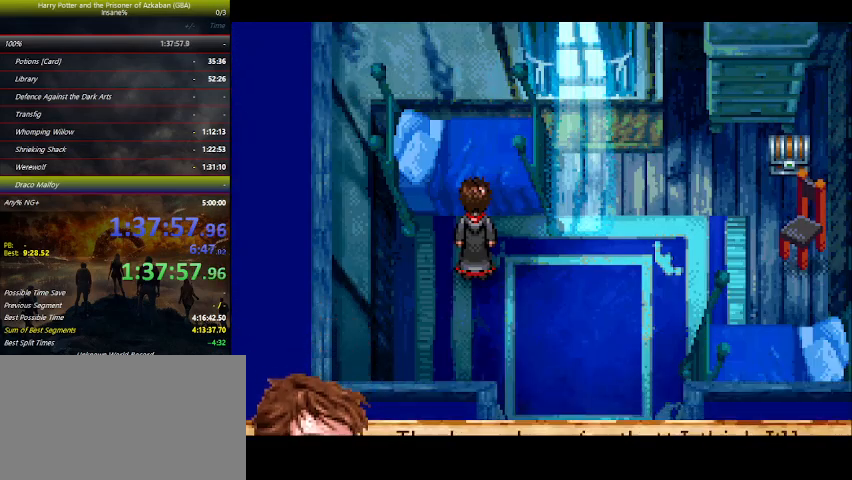
{"keys": ["down", "space"], "events": [[34, "space", "down"], [100, "space", "up"], [200, "space", "down"], [334, "space", "up"], [400, "space", "down"]]}
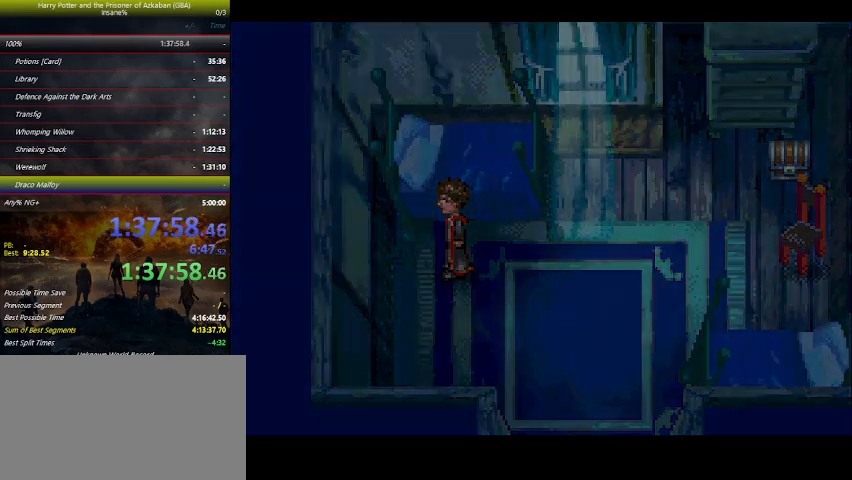
{"keys": ["down", "space"], "events": [[34, "space", "up"], [67, "space", "down"], [234, "space", "up"], [267, "space", "down"], [400, "space", "up"], [467, "space", "down"]]}
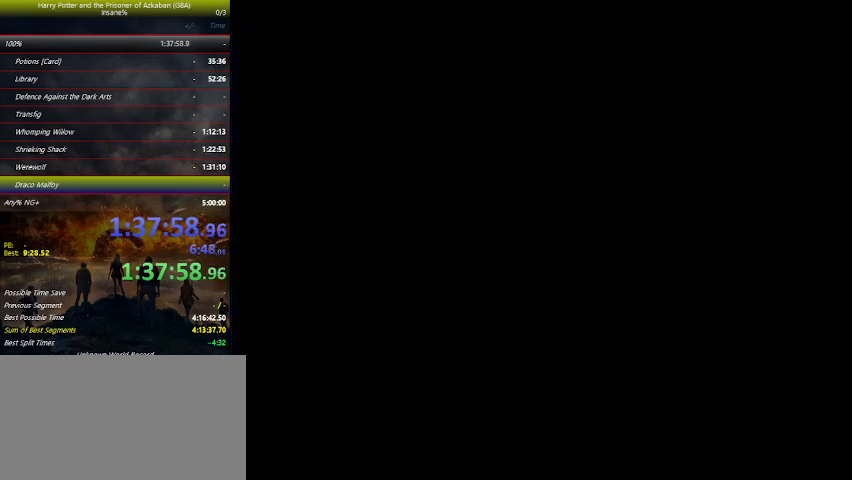
{"keys": ["down"], "events": [[100, "space", "up"], [134, "space", "down"], [234, "space", "up"], [334, "space", "down"], [467, "space", "up"]]}
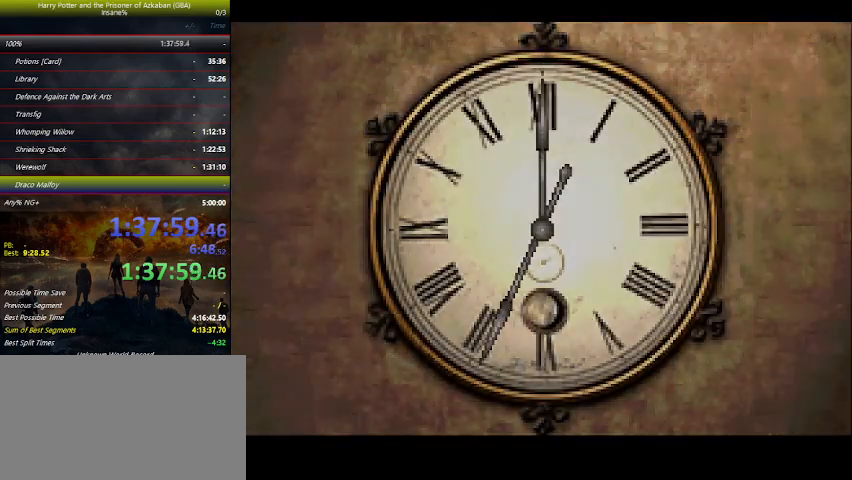
{"keys": ["down"], "events": [[34, "space", "down"], [100, "space", "up"], [200, "space", "down"], [300, "space", "up"], [400, "space", "down"], [500, "space", "up"]]}
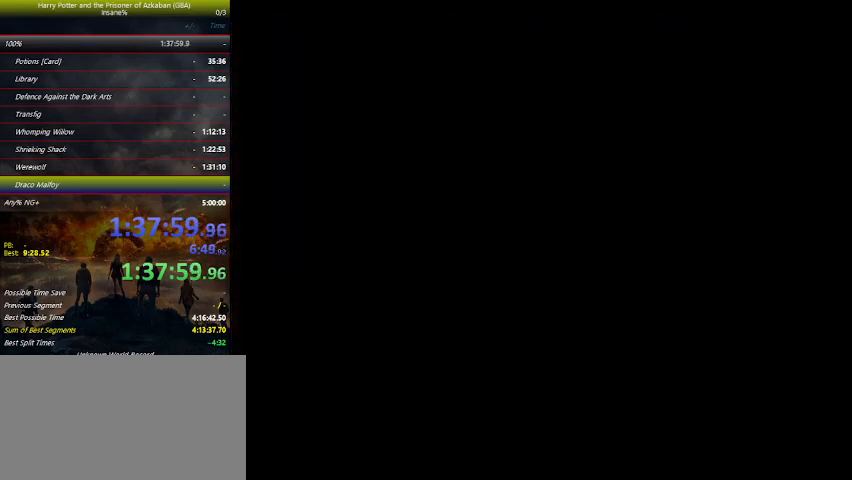
{"keys": ["down", "right"], "events": [[67, "space", "down"], [167, "right", "down"], [167, "space", "up"], [334, "right", "up"], [400, "right", "down"]]}
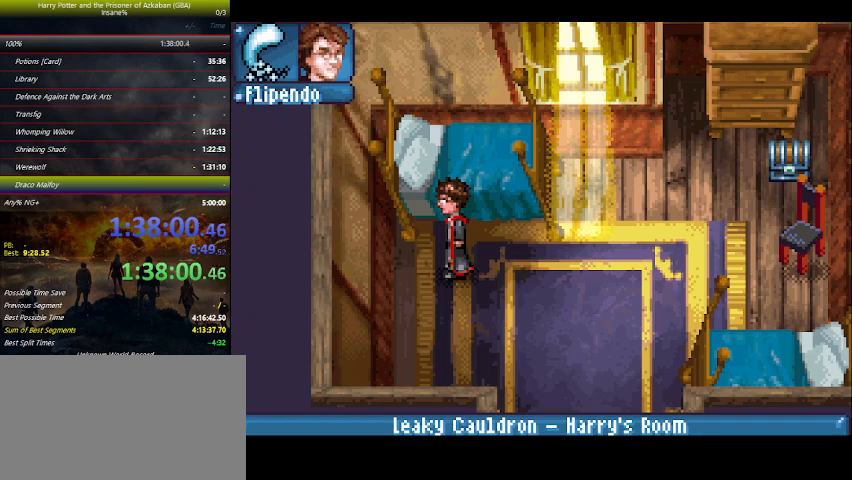
{"keys": ["down", "right"], "events": []}
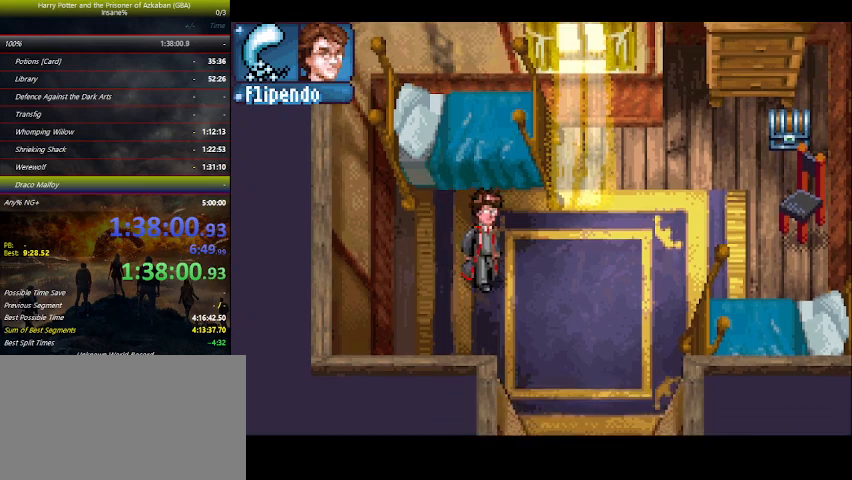
{"keys": ["down"], "events": [[400, "right", "up"]]}
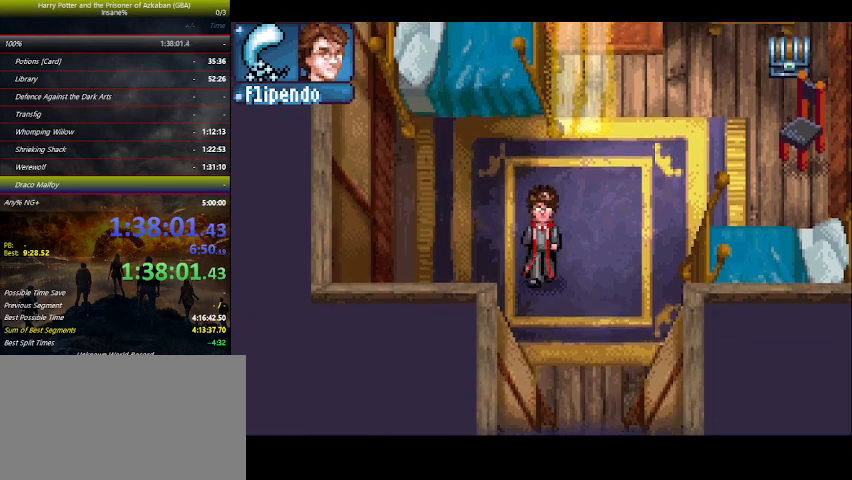
{"keys": ["down"], "events": []}
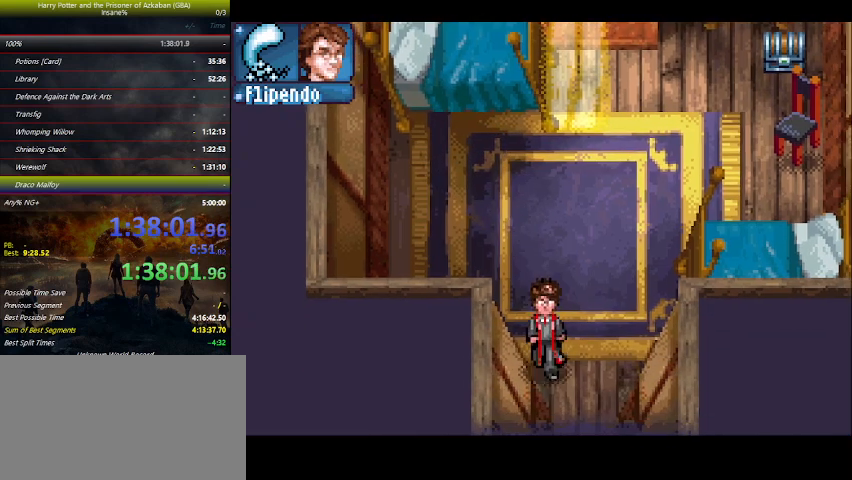
{"keys": ["down", "right"], "events": [[267, "right", "down"]]}
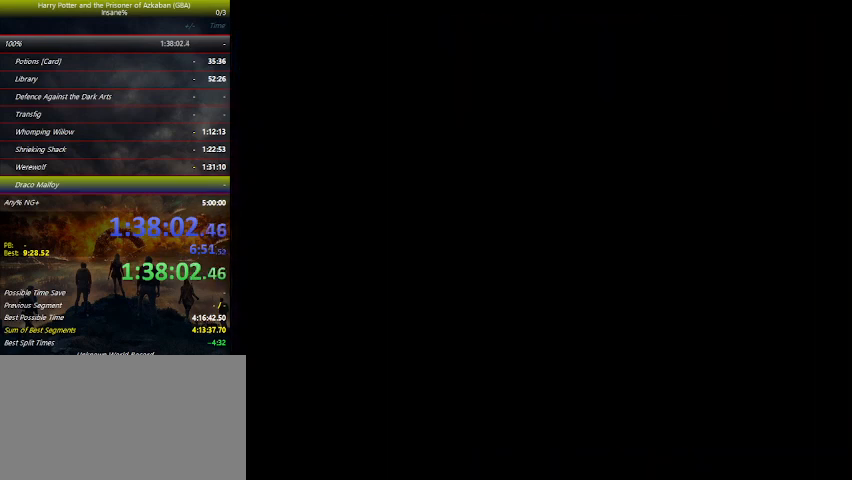
{"keys": ["down", "right"], "events": []}
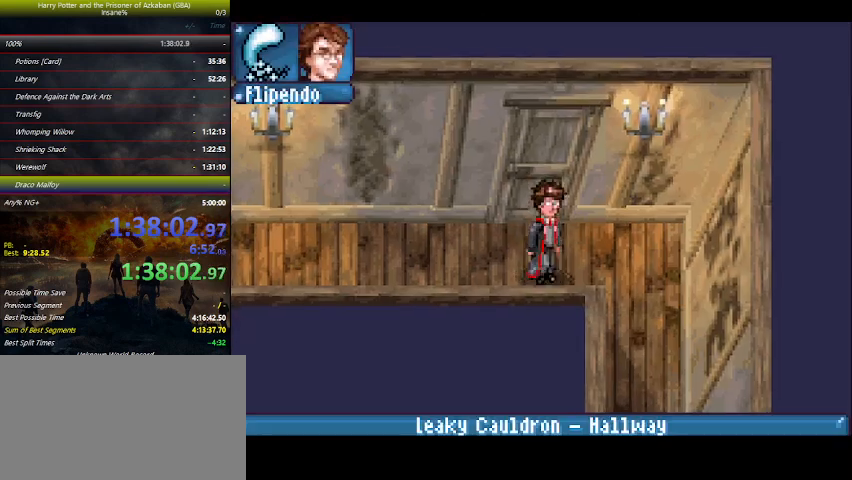
{"keys": ["down"], "events": [[434, "right", "up"]]}
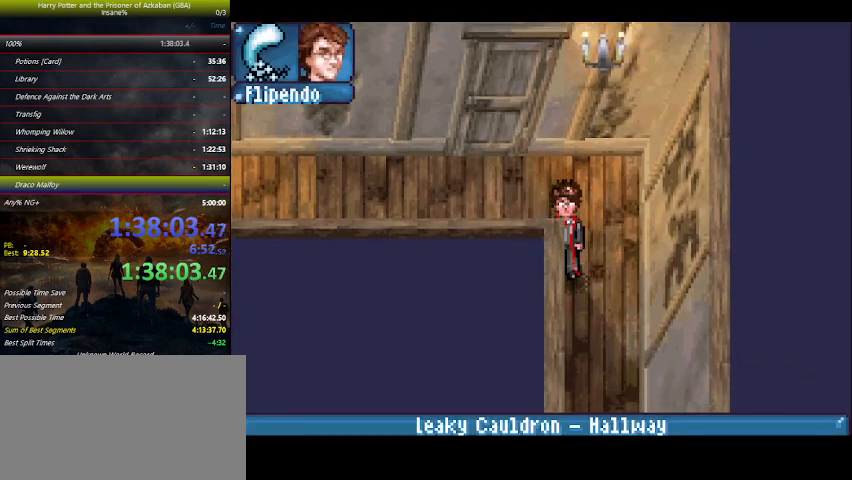
{"keys": ["down"], "events": []}
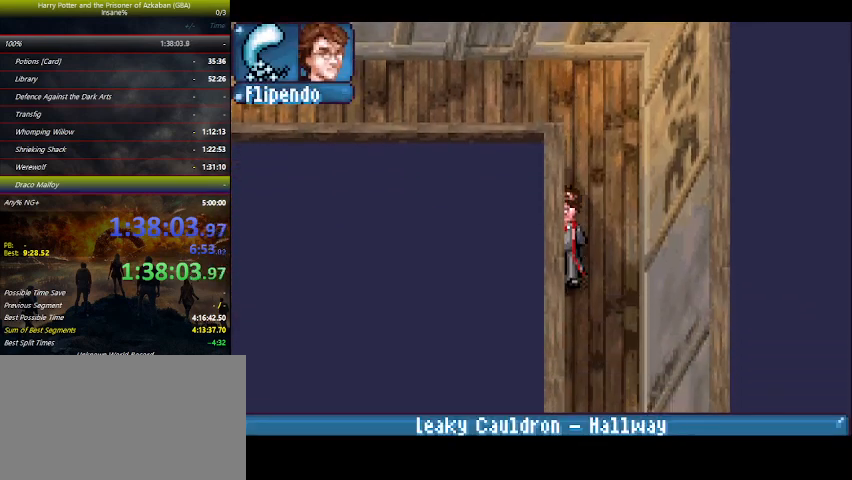
{"keys": ["down"], "events": []}
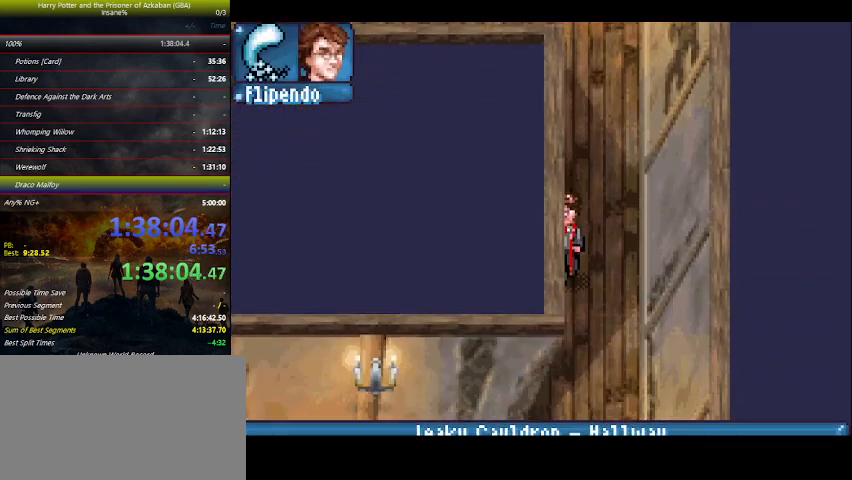
{"keys": ["down"], "events": []}
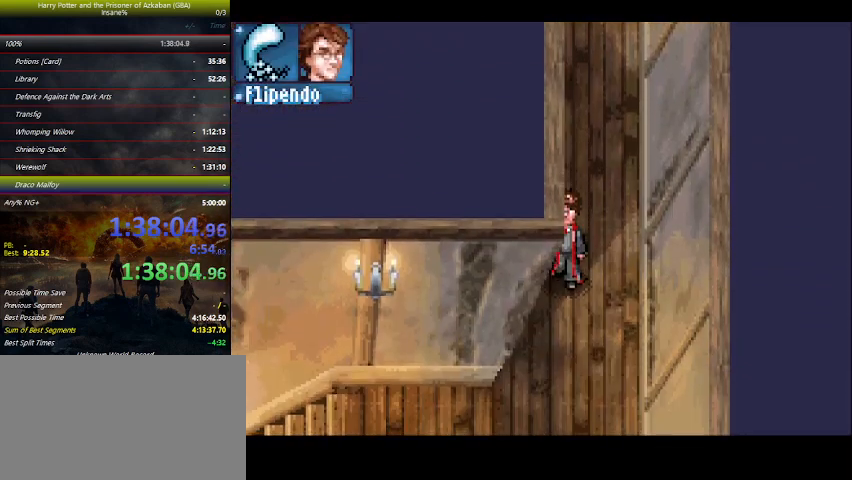
{"keys": ["down", "left"], "events": [[467, "left", "down"]]}
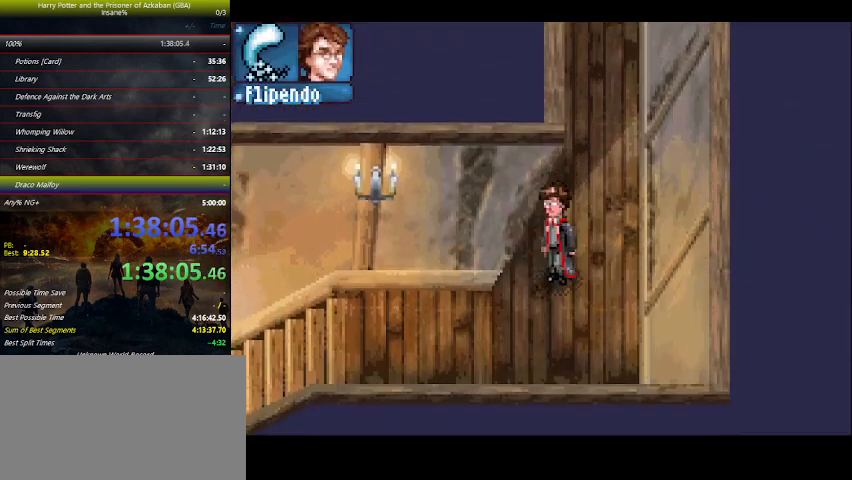
{"keys": ["left"], "events": [[234, "down", "up"]]}
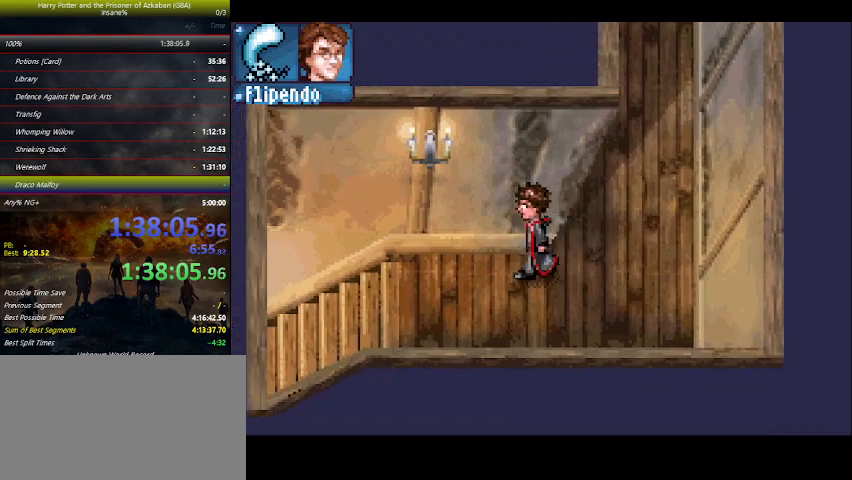
{"keys": ["left"], "events": []}
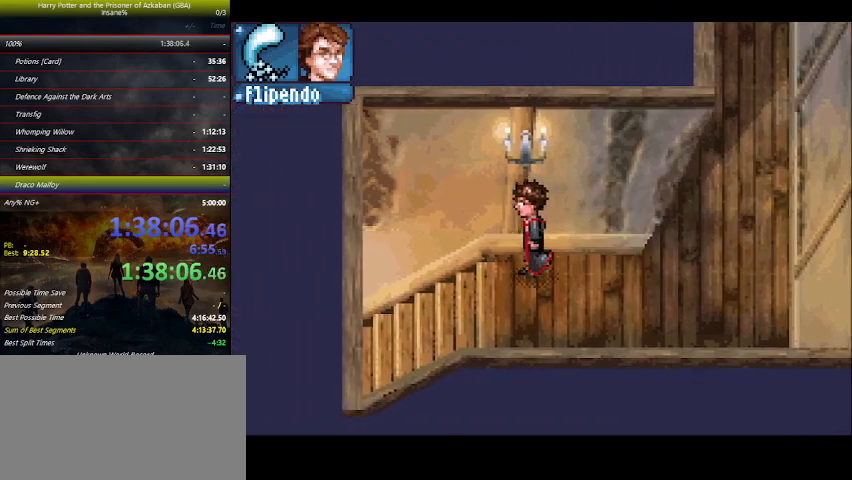
{"keys": ["left"], "events": []}
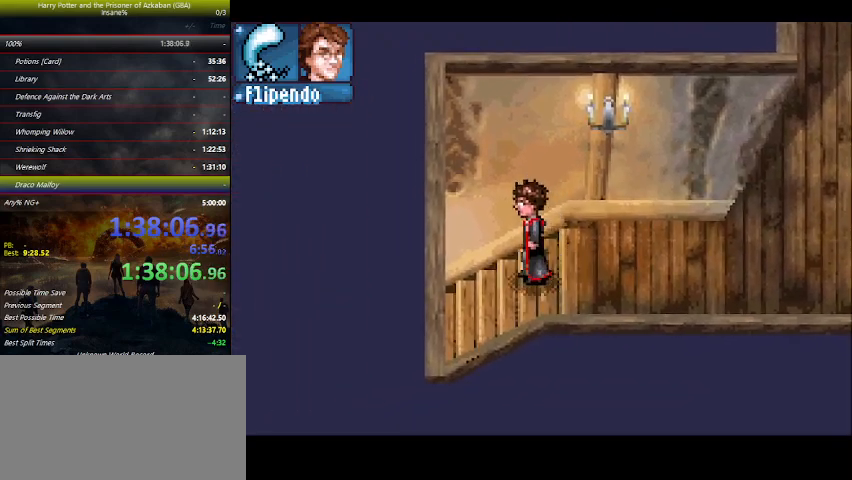
{"keys": ["left", "up"], "events": [[467, "up", "down"]]}
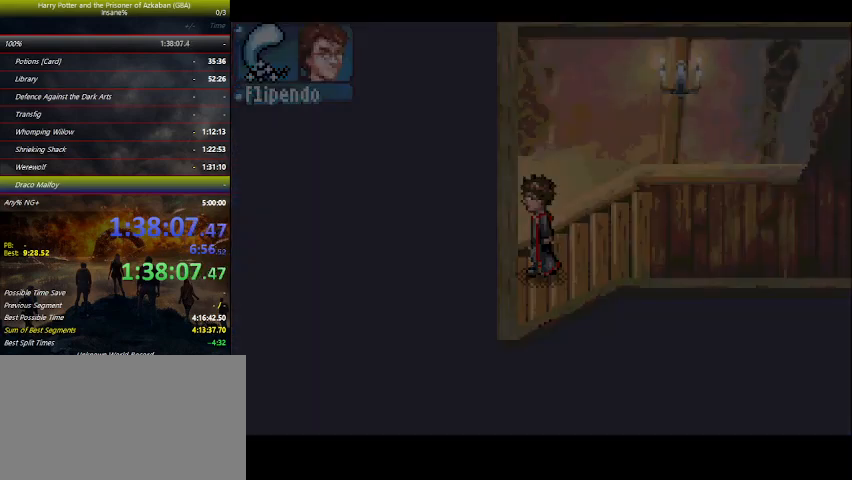
{"keys": ["up"], "events": [[134, "left", "up"]]}
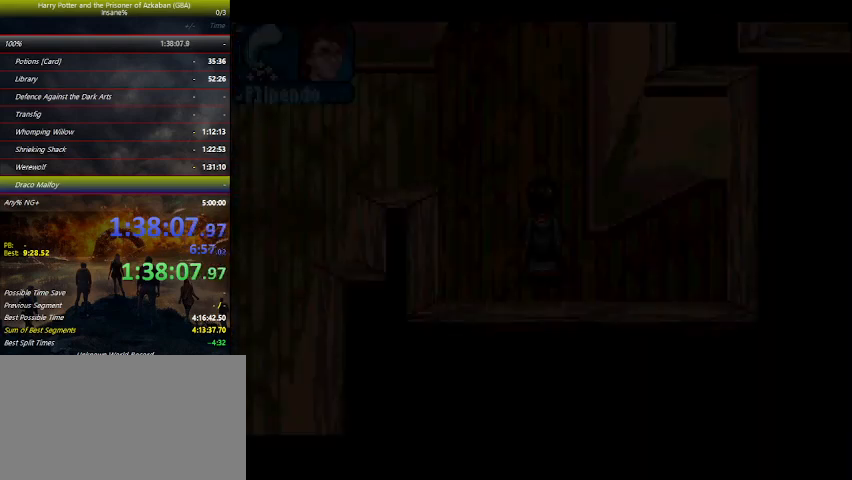
{"keys": ["up"], "events": []}
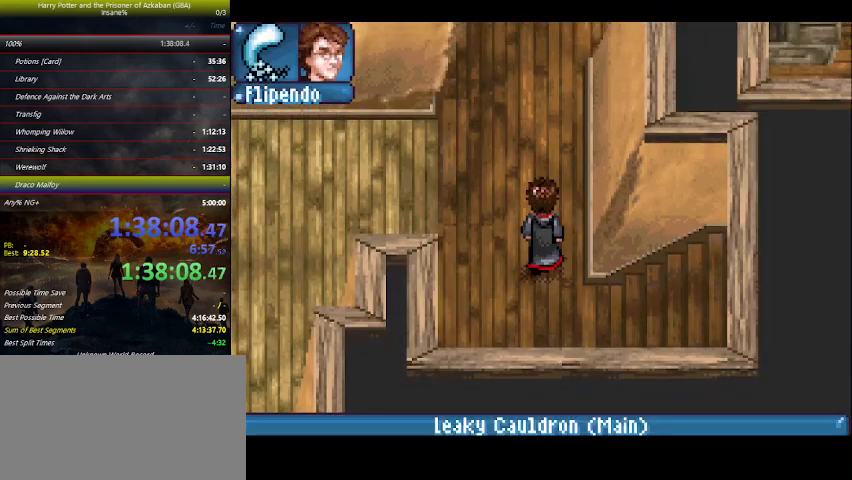
{"keys": ["up"], "events": []}
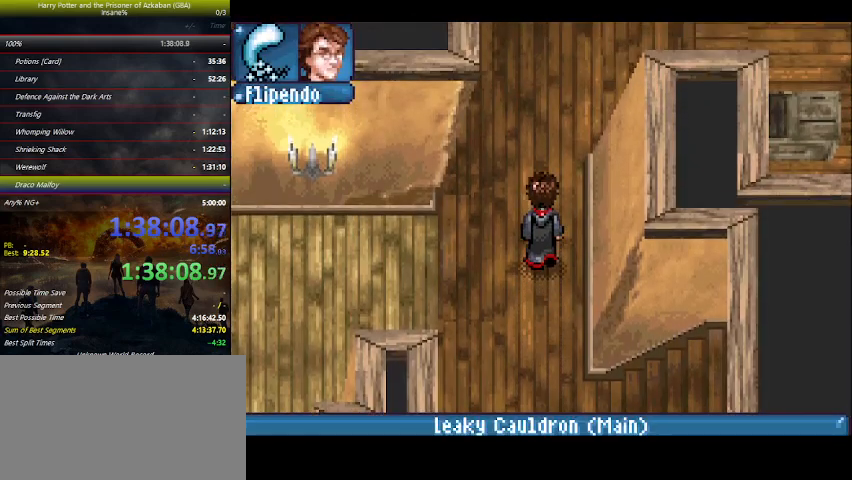
{"keys": ["up"], "events": []}
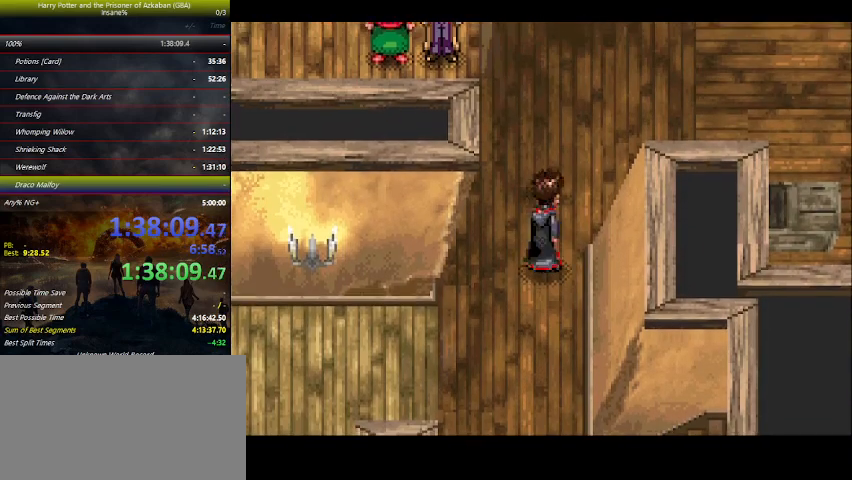
{"keys": ["up"], "events": []}
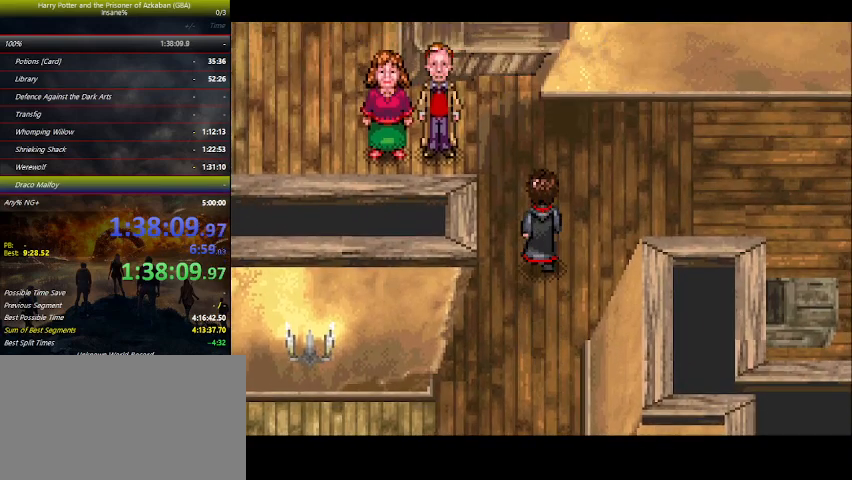
{"keys": [], "events": [[100, "up", "up"], [400, "space", "down"], [500, "space", "up"]]}
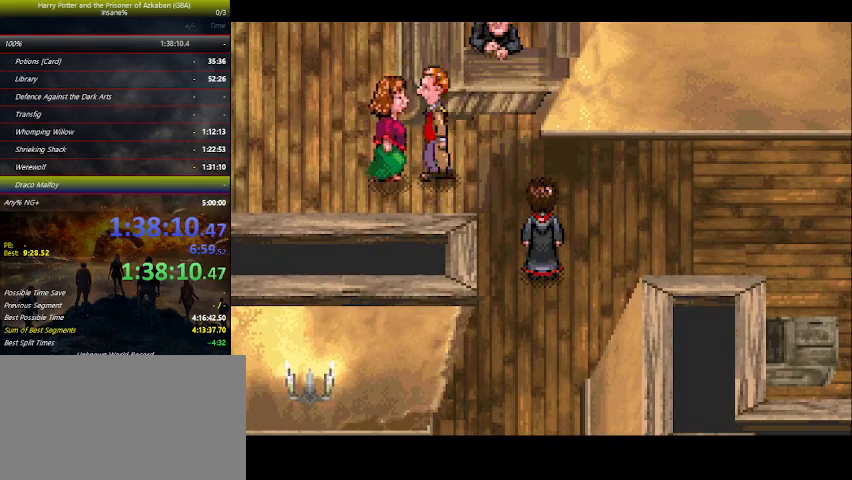
{"keys": ["space"], "events": [[34, "space", "down"], [100, "space", "up"], [134, "space", "down"], [167, "space", "up"], [234, "space", "down"], [267, "space", "up"], [334, "space", "down"], [367, "space", "up"], [400, "space", "down"], [467, "space", "up"], [500, "space", "down"]]}
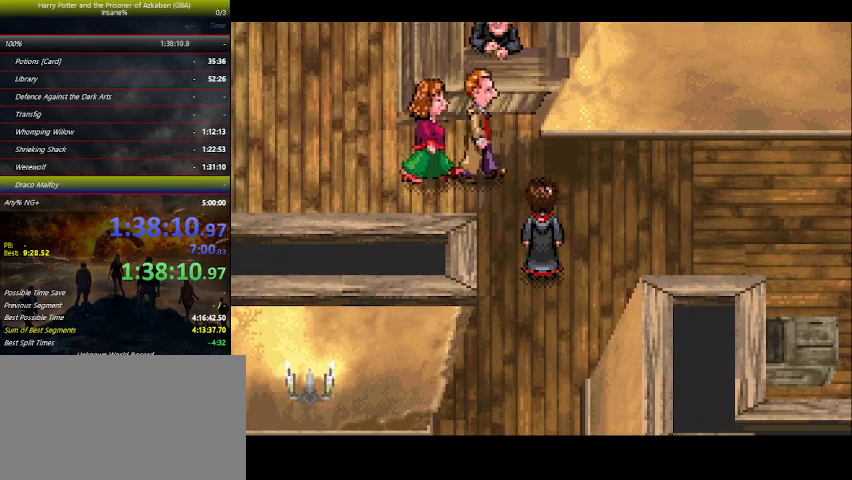
{"keys": [], "events": [[34, "space", "up"], [100, "space", "down"], [234, "space", "up"], [300, "space", "down"], [334, "space", "up"], [400, "space", "down"], [434, "space", "up"], [467, "space", "down"], [500, "space", "up"]]}